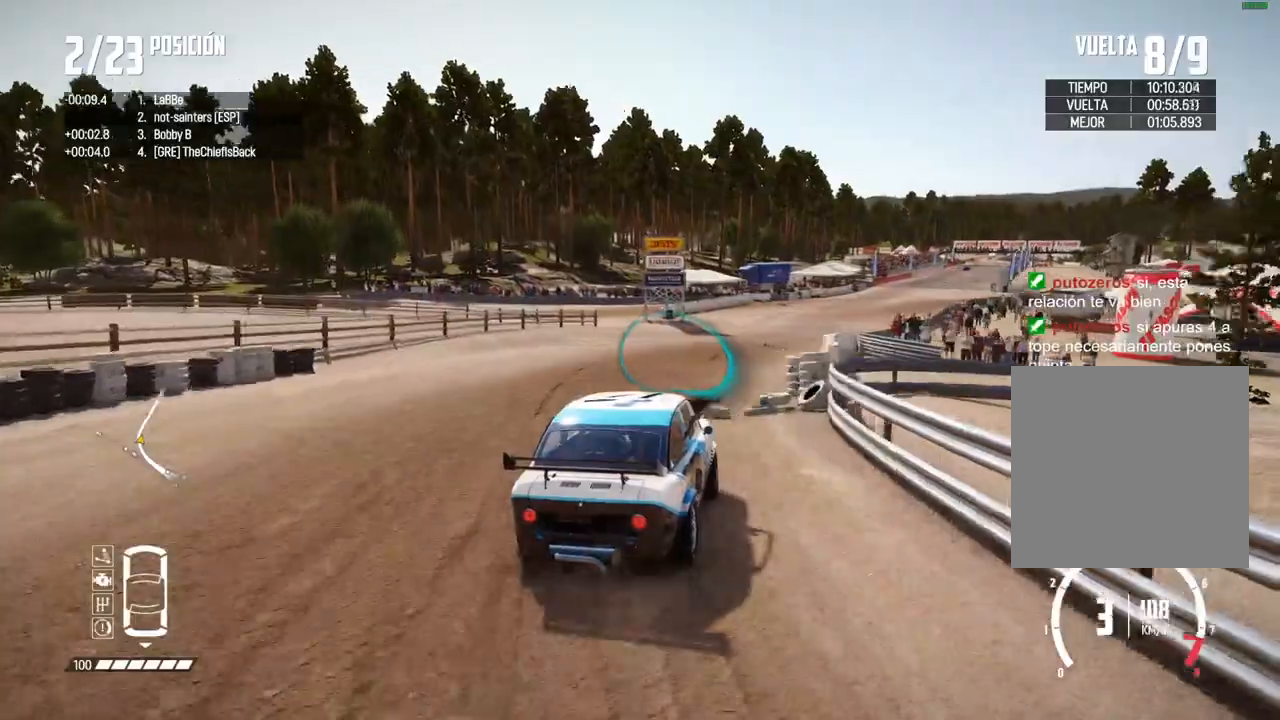
Gameplay with a controller (Xbox layout); each line is a JSON object with the inputs held at the frame after it. "events" lists button and stick changes between this image and that frame as [ms after this image, input, new state], when the widget could be followed in between. Not read: L3 R3.
{"buttons": ["R2"], "left_stick": "down-left", "right_stick": "center", "events": [[300, "left_stick", "center"], [433, "left_stick", "down-left"]]}
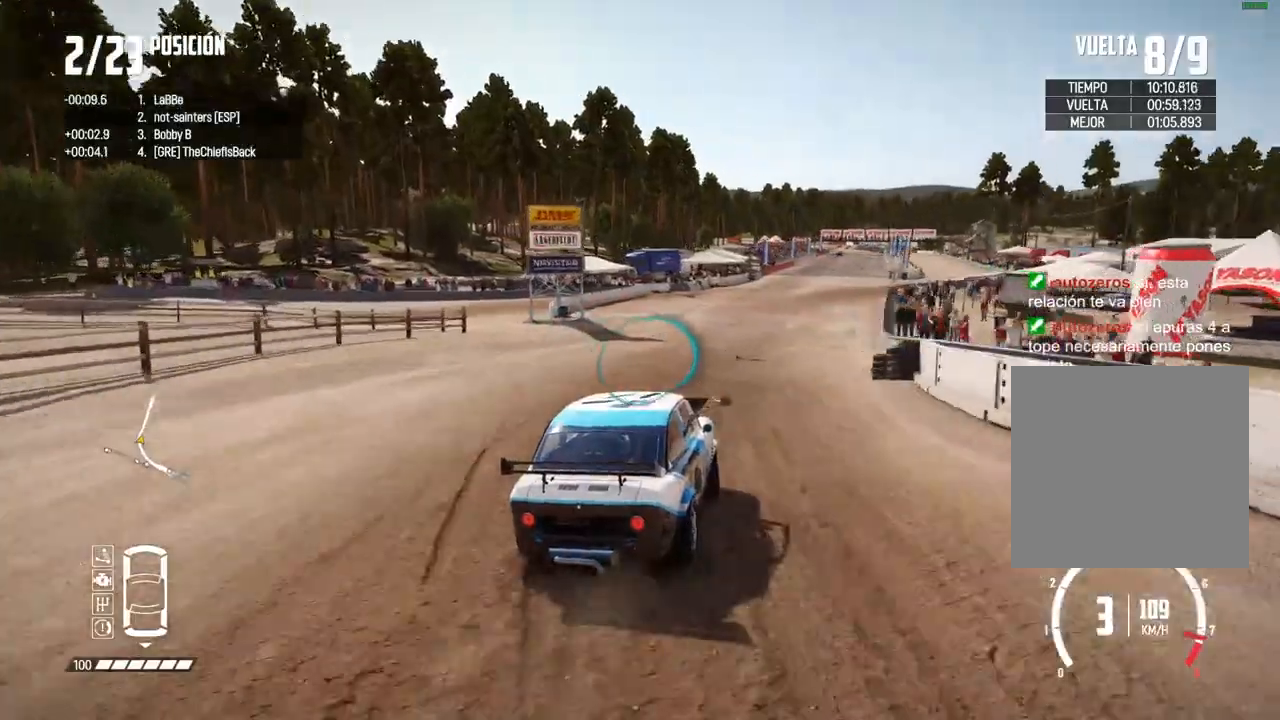
{"buttons": ["R2"], "left_stick": "center", "right_stick": "center", "events": [[83, "left_stick", "center"], [133, "left_stick", "left"], [267, "left_stick", "center"], [333, "left_stick", "left"], [450, "left_stick", "center"]]}
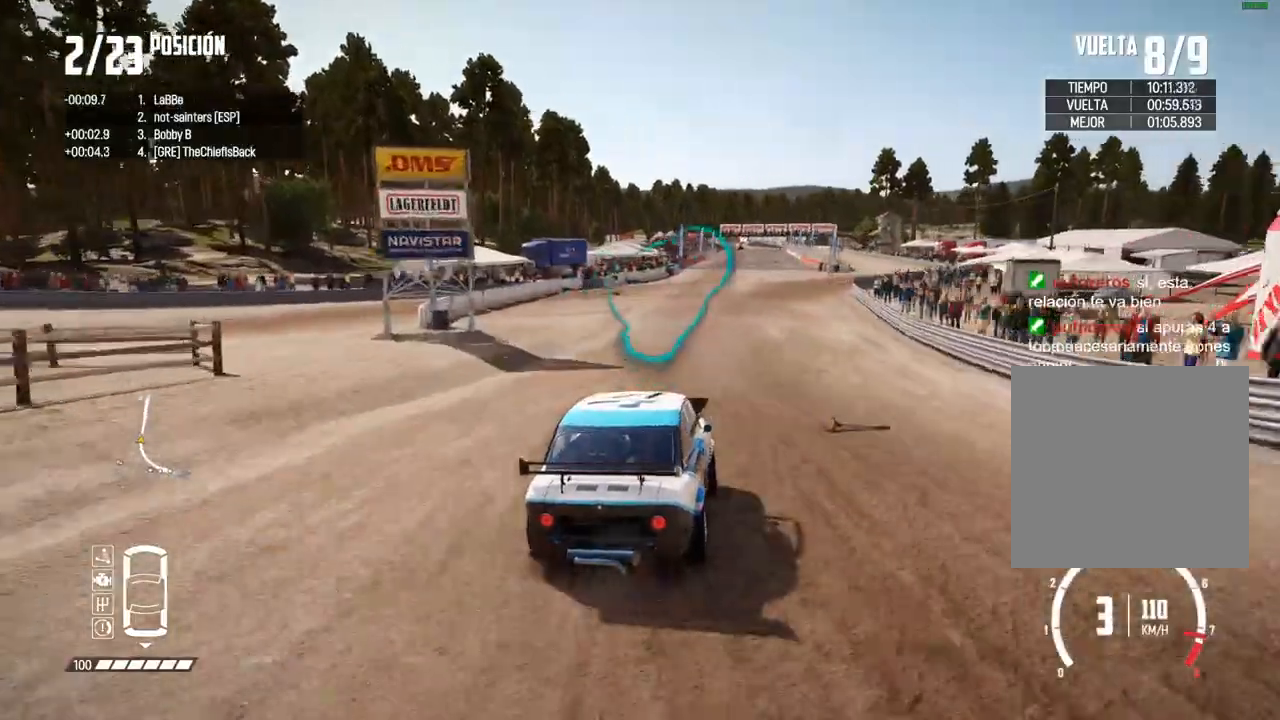
{"buttons": ["R2"], "left_stick": "center", "right_stick": "center", "events": [[50, "left_stick", "left"], [150, "left_stick", "center"], [350, "left_stick", "right"], [467, "left_stick", "center"]]}
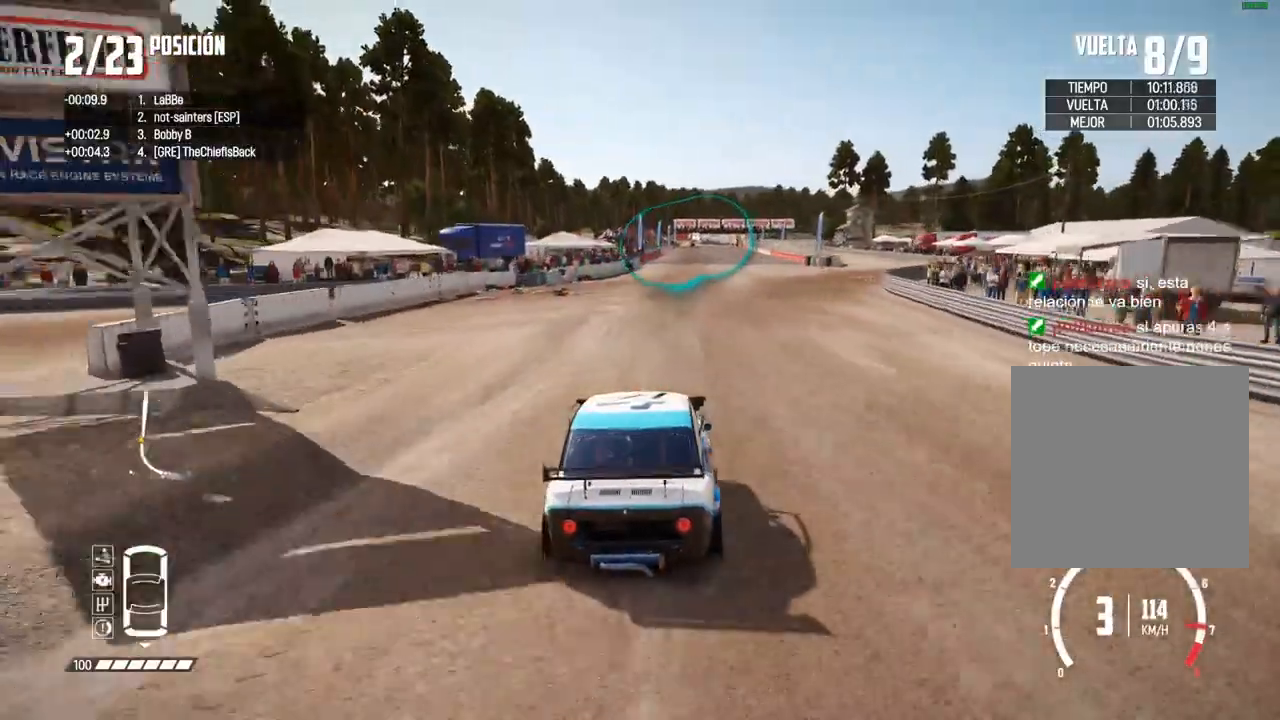
{"buttons": ["R2"], "left_stick": "center", "right_stick": "center", "events": [[167, "left_stick", "right"], [300, "left_stick", "center"]]}
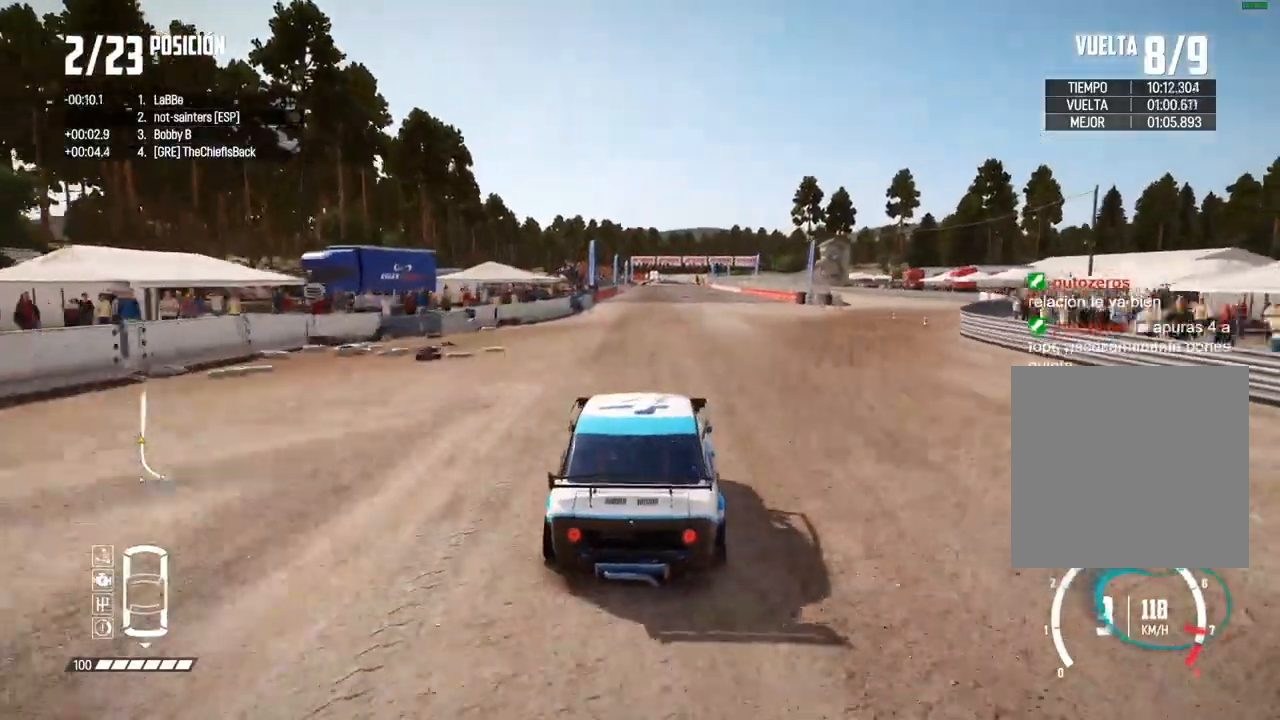
{"buttons": ["R2"], "left_stick": "center", "right_stick": "center", "events": [[67, "right_stick", "up"], [83, "R1", "down"], [117, "R1", "up"], [150, "right_stick", "center"]]}
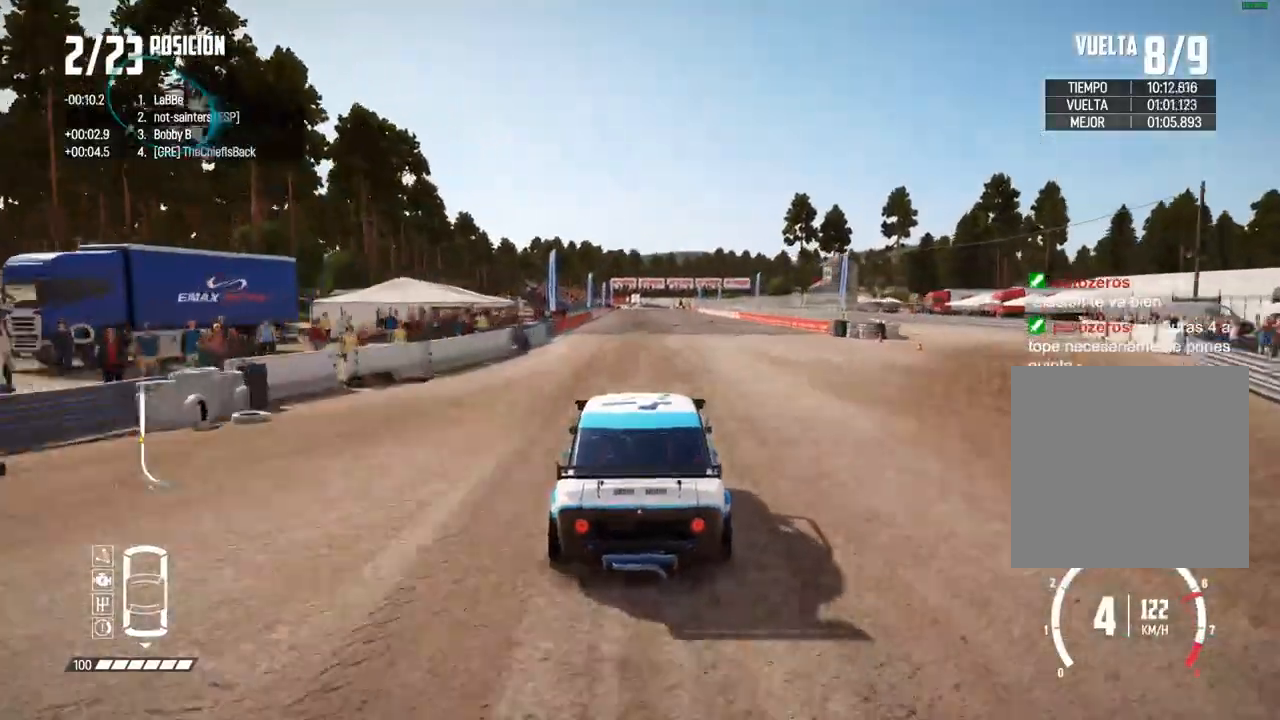
{"buttons": ["R2"], "left_stick": "center", "right_stick": "center", "events": []}
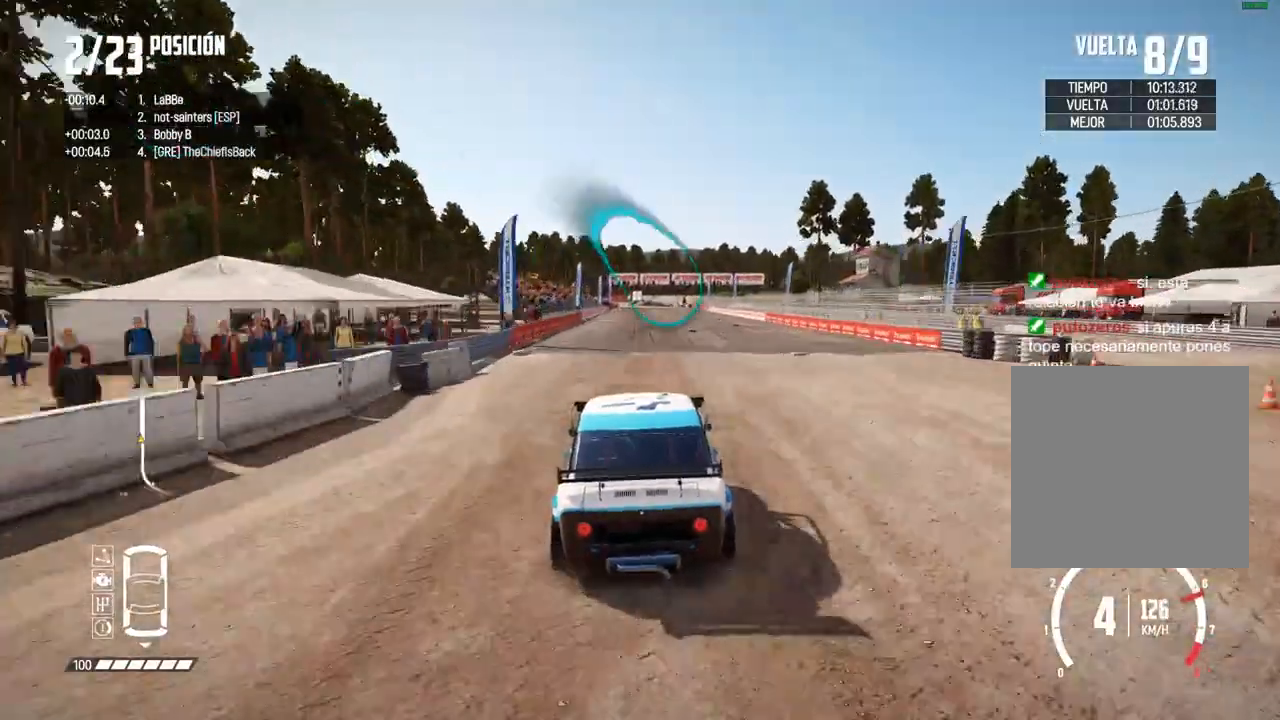
{"buttons": ["R2"], "left_stick": "center", "right_stick": "center", "events": []}
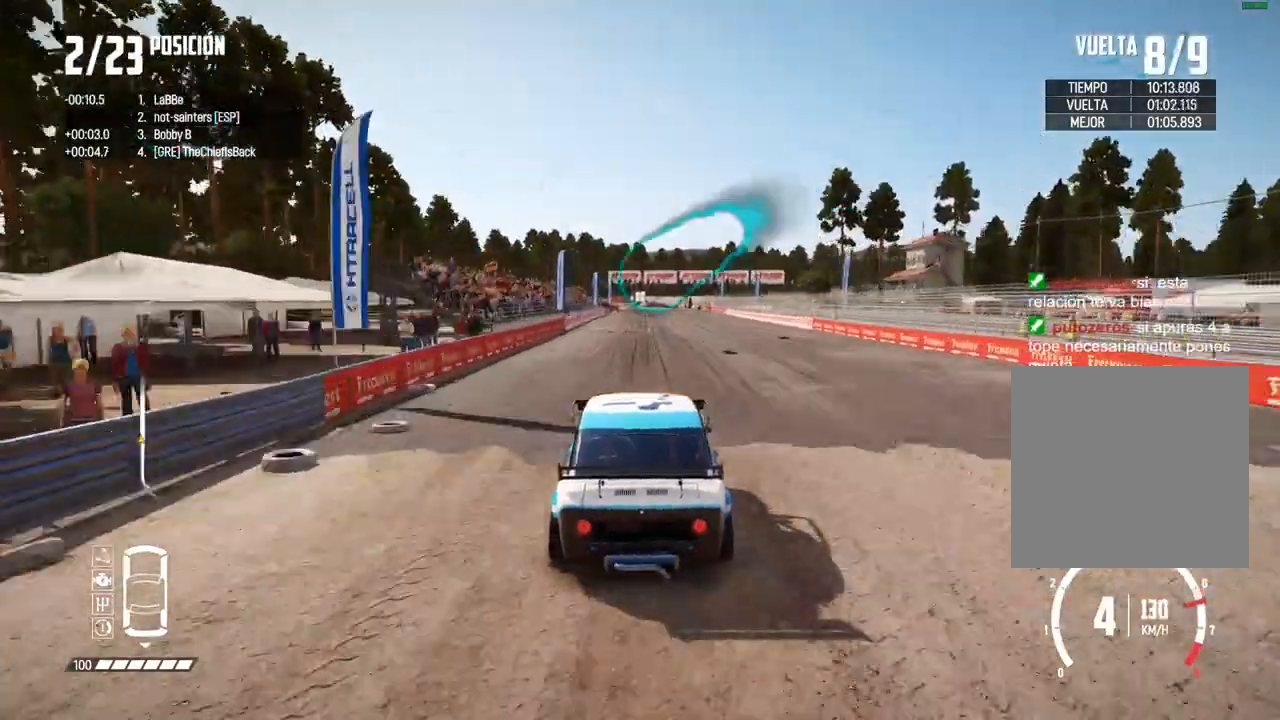
{"buttons": ["R2"], "left_stick": "center", "right_stick": "center", "events": []}
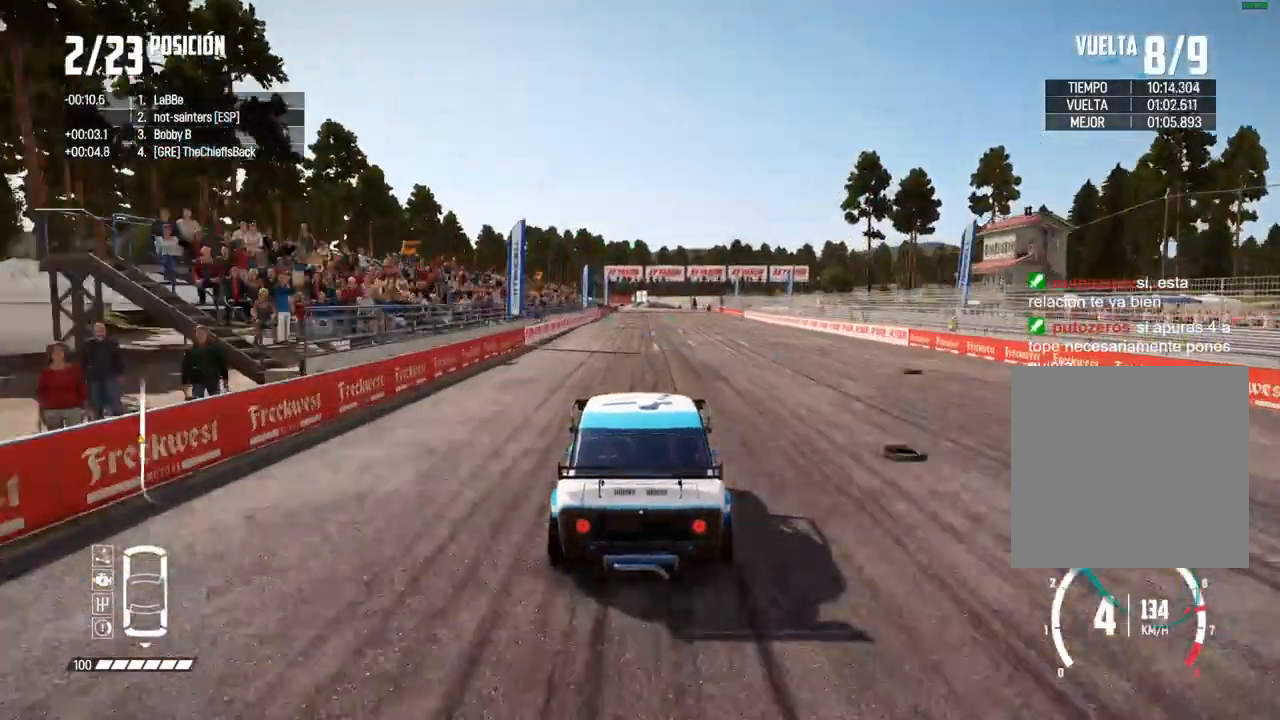
{"buttons": ["R2"], "left_stick": "center", "right_stick": "center", "events": []}
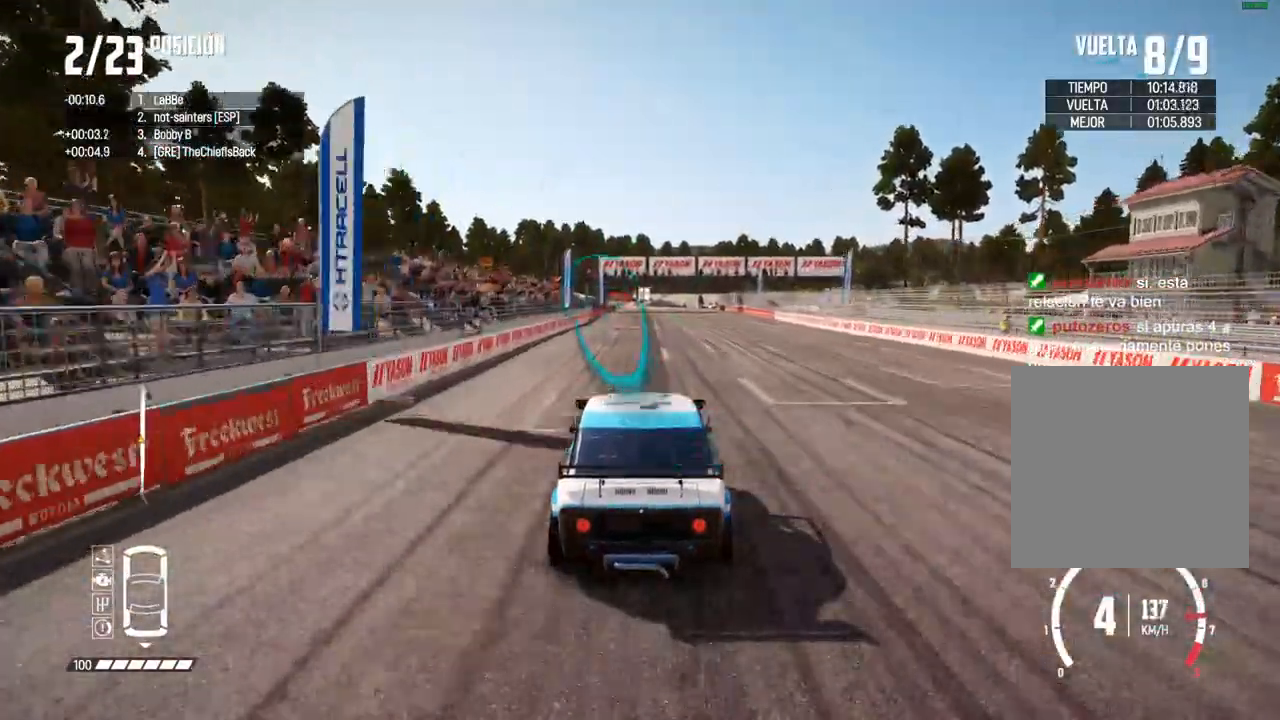
{"buttons": ["R2"], "left_stick": "center", "right_stick": "center", "events": []}
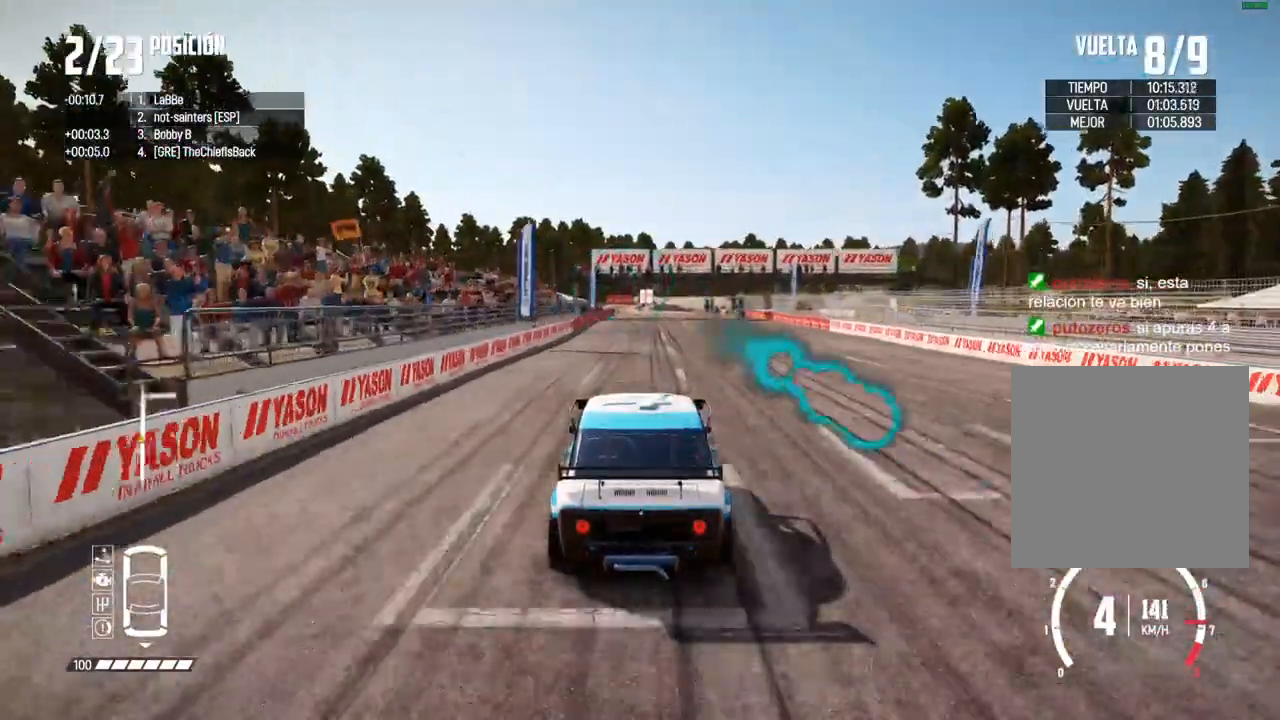
{"buttons": ["R2"], "left_stick": "center", "right_stick": "center", "events": []}
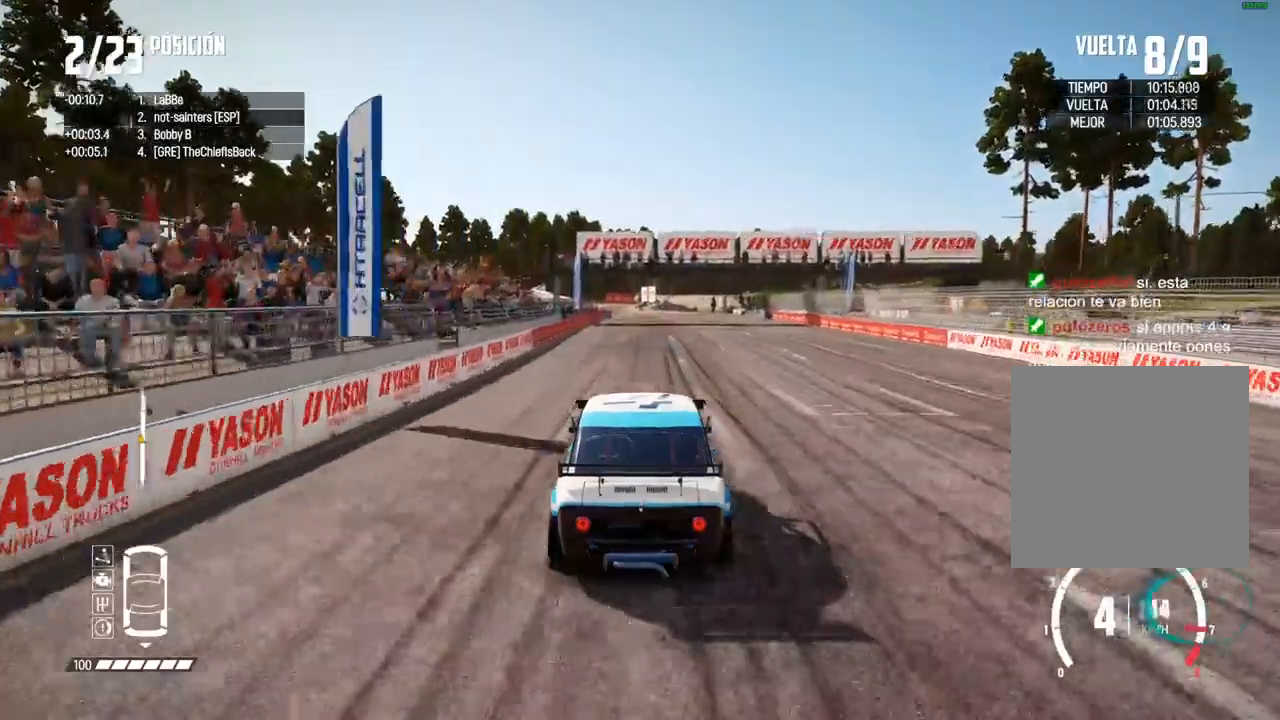
{"buttons": ["R2"], "left_stick": "center", "right_stick": "center", "events": []}
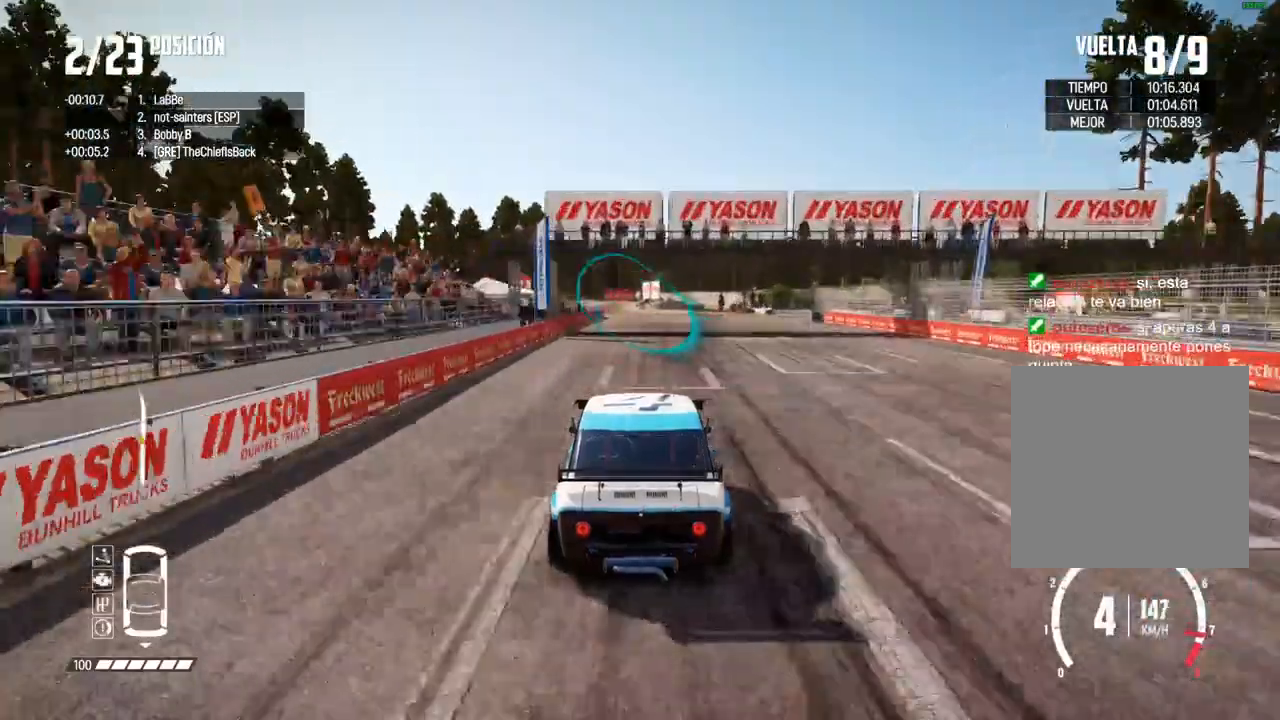
{"buttons": ["R2"], "left_stick": "center", "right_stick": "center", "events": [[33, "right_stick", "up"], [50, "R1", "down"], [100, "R1", "up"], [133, "right_stick", "center"], [250, "left_stick", "left"], [333, "left_stick", "center"]]}
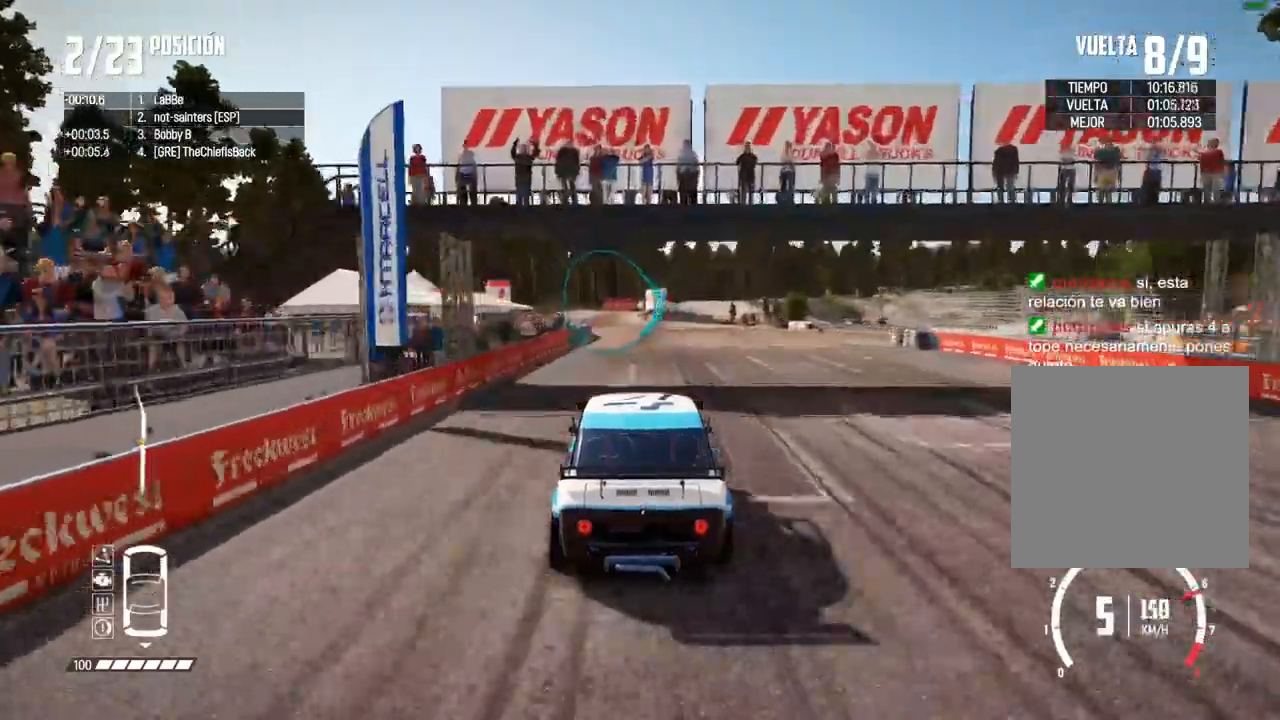
{"buttons": ["R2"], "left_stick": "left", "right_stick": "center", "events": [[100, "left_stick", "left"], [200, "left_stick", "center"], [483, "left_stick", "left"]]}
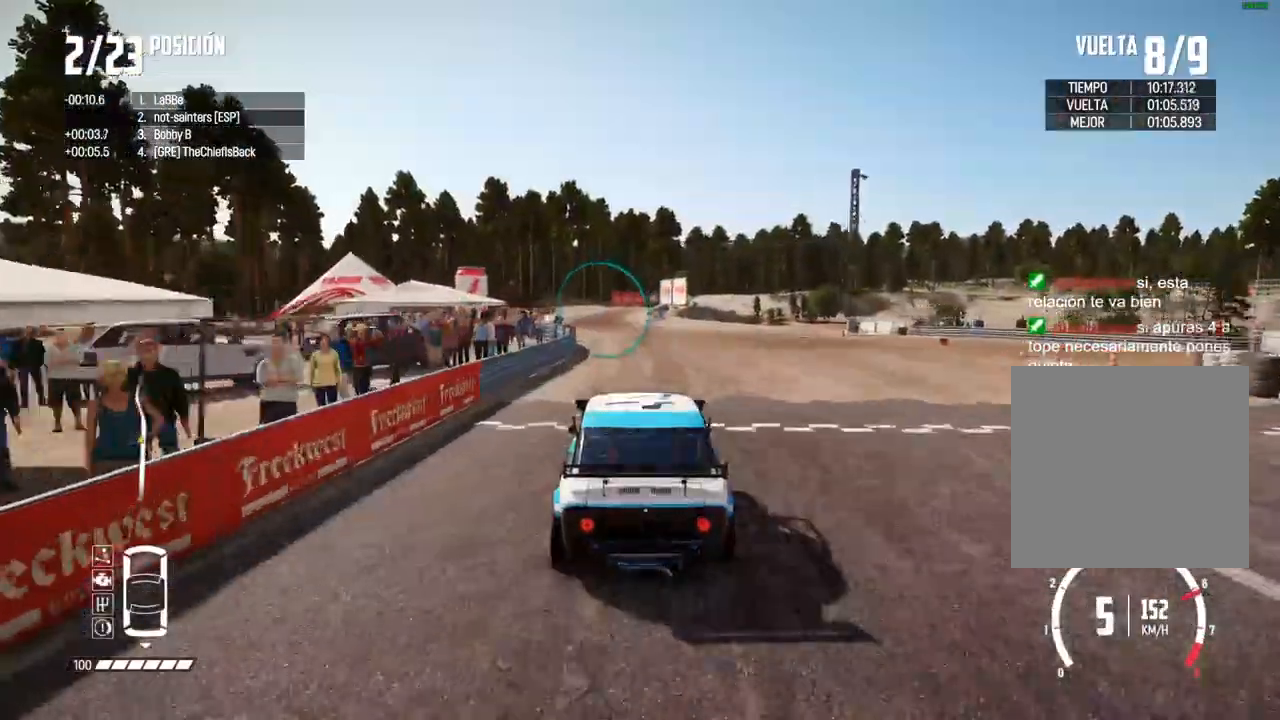
{"buttons": ["R2"], "left_stick": "center", "right_stick": "center", "events": [[150, "left_stick", "center"], [217, "left_stick", "left"], [350, "left_stick", "center"]]}
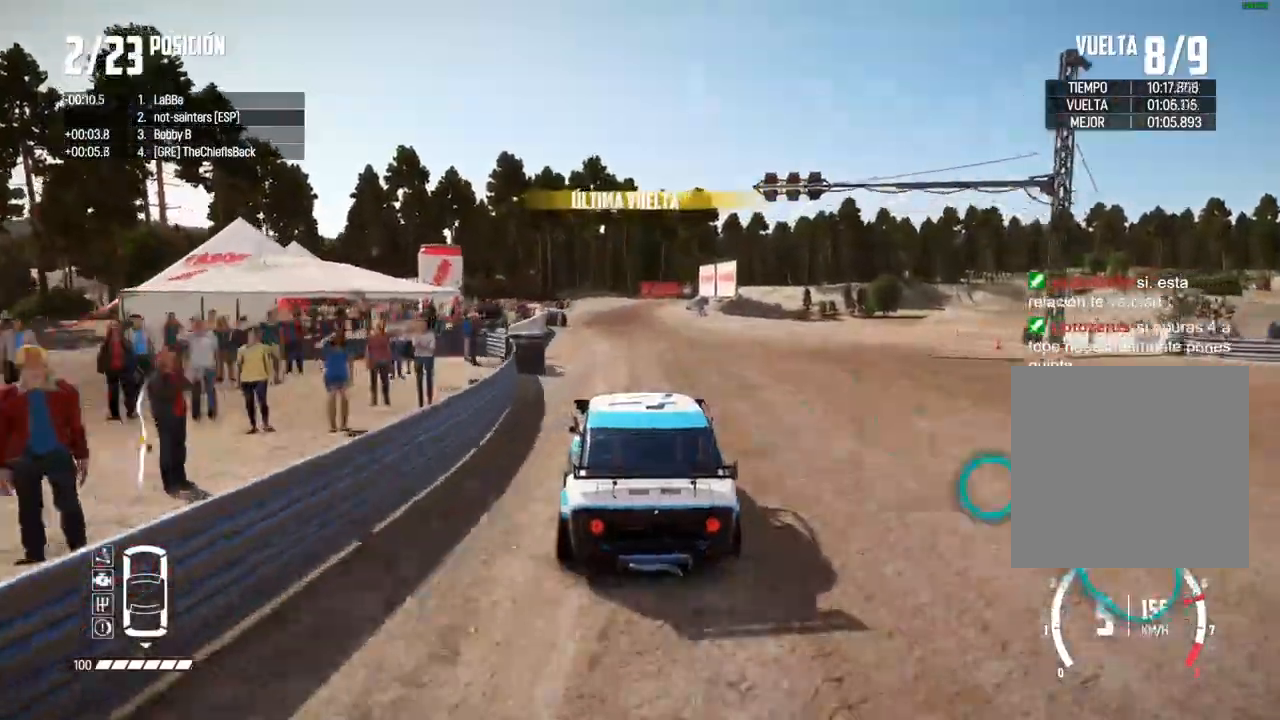
{"buttons": ["R2"], "left_stick": "center", "right_stick": "center", "events": []}
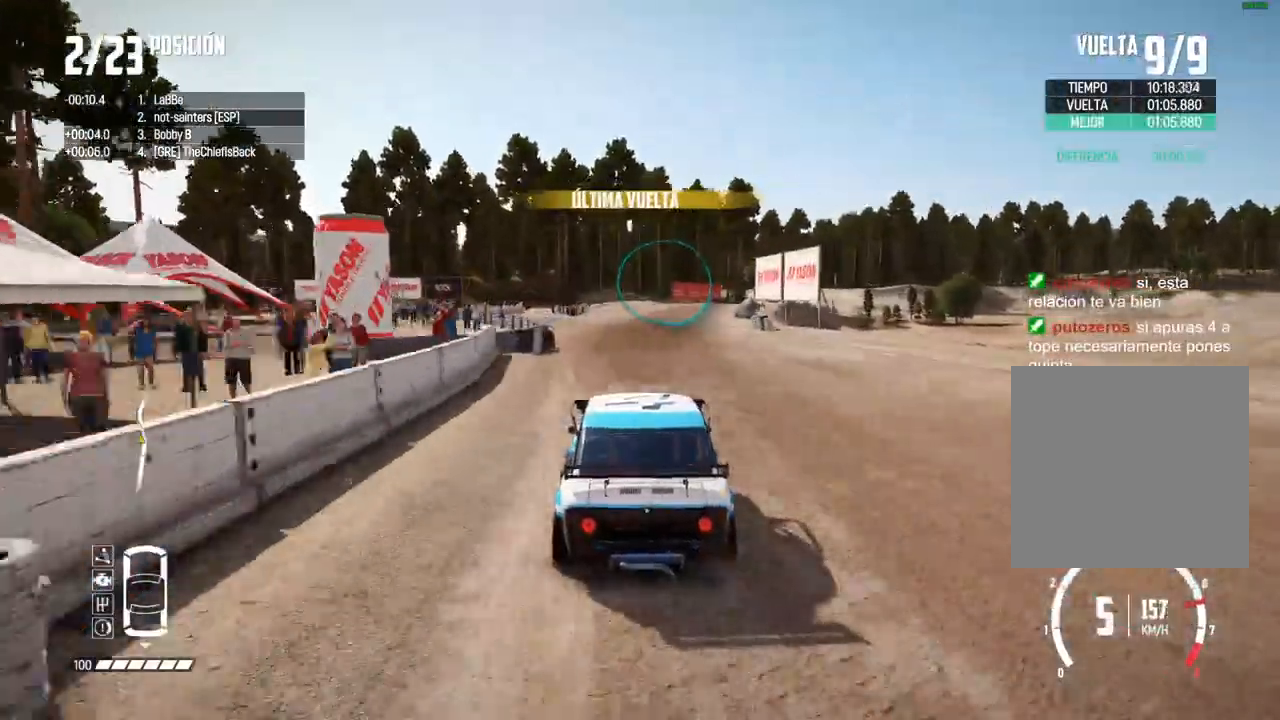
{"buttons": ["R2"], "left_stick": "right", "right_stick": "center", "events": [[167, "left_stick", "right"], [417, "left_stick", "center"], [483, "left_stick", "right"]]}
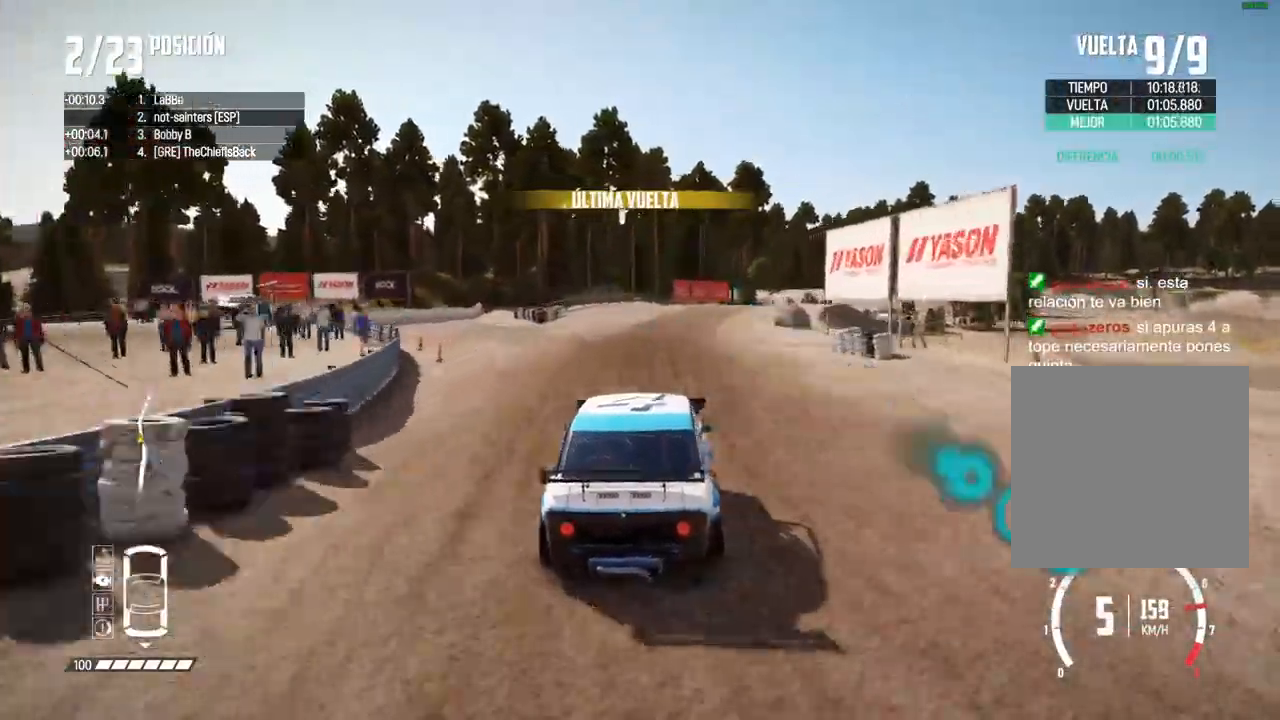
{"buttons": ["R2"], "left_stick": "center", "right_stick": "center", "events": [[150, "left_stick", "center"], [183, "R2", "up"], [233, "left_stick", "right"], [367, "R2", "down"], [367, "left_stick", "center"]]}
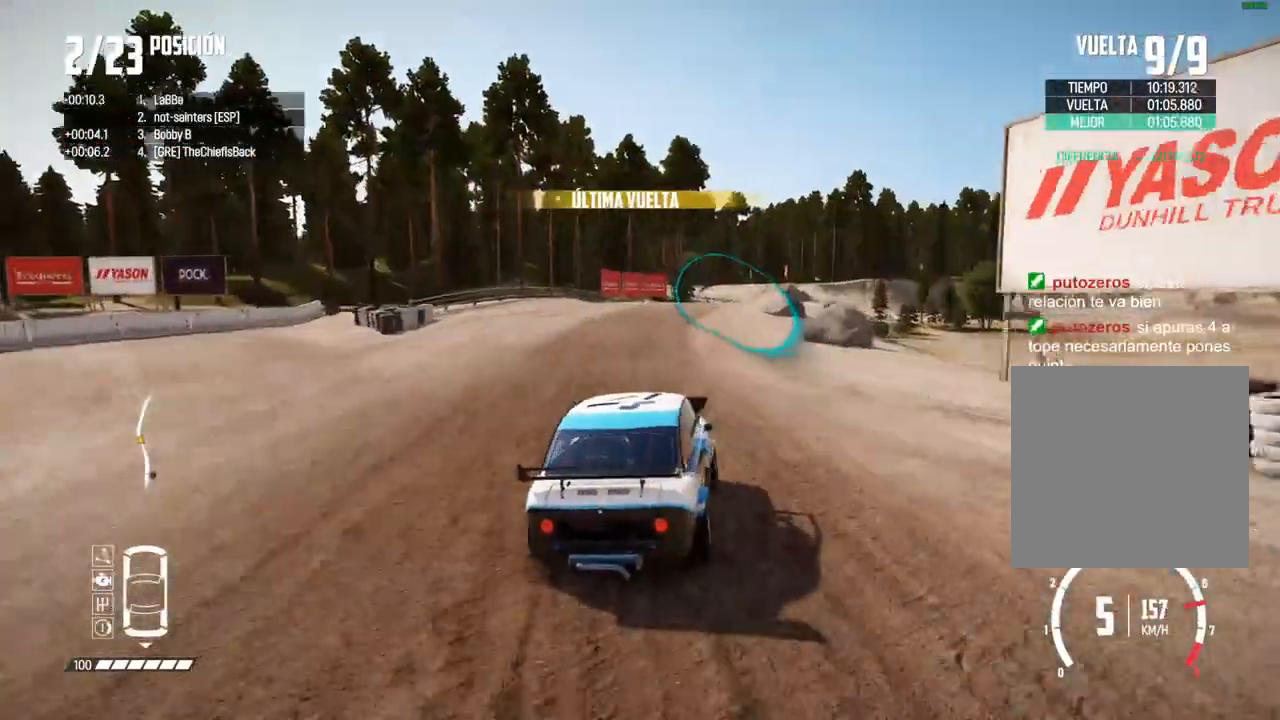
{"buttons": [], "left_stick": "center", "right_stick": "center", "events": [[217, "R2", "up"], [267, "R2", "down"], [433, "R2", "up"]]}
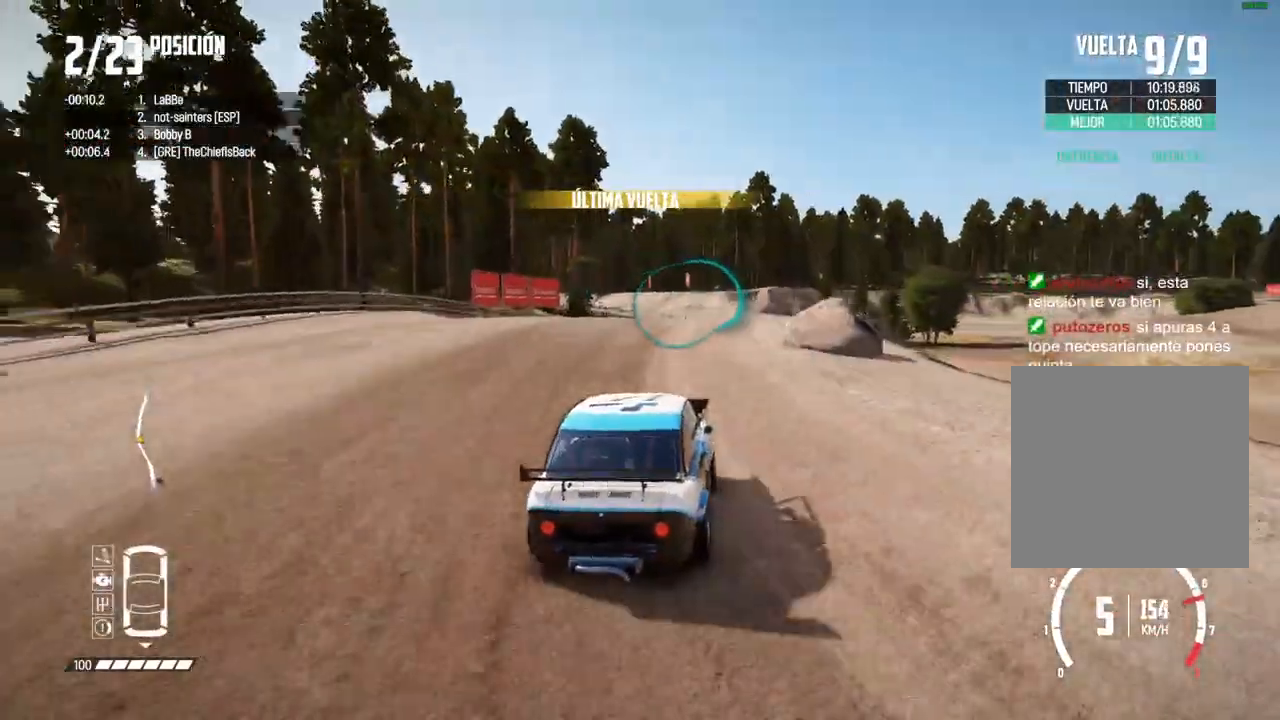
{"buttons": ["R2"], "left_stick": "center", "right_stick": "center", "events": [[33, "R2", "down"], [250, "left_stick", "right"], [400, "left_stick", "center"]]}
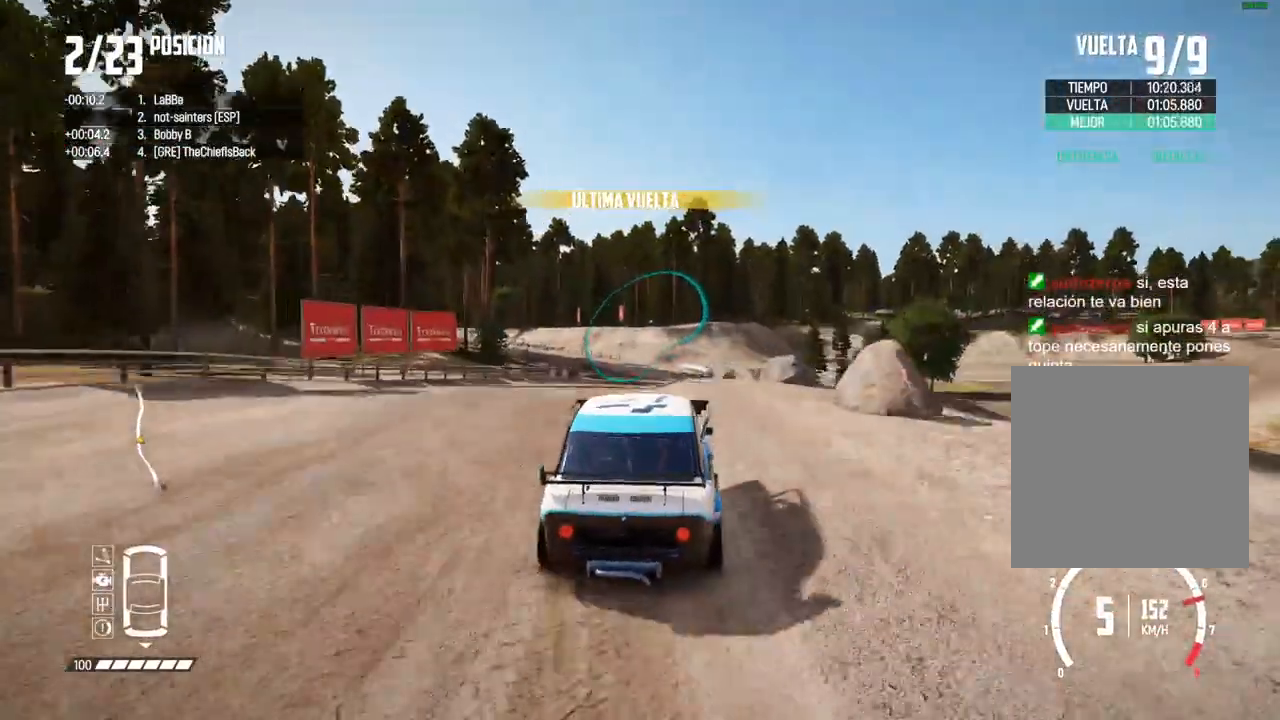
{"buttons": ["R2"], "left_stick": "right", "right_stick": "center", "events": [[450, "left_stick", "right"]]}
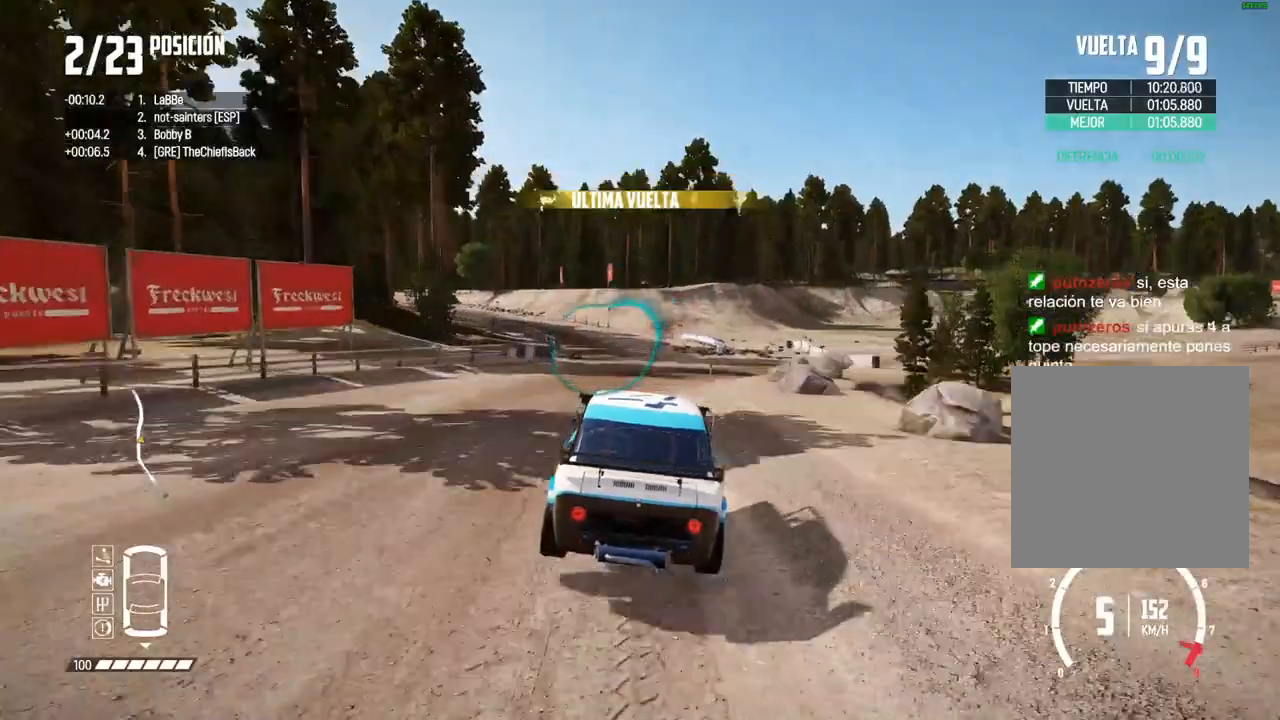
{"buttons": ["R2"], "left_stick": "center", "right_stick": "center", "events": [[83, "left_stick", "center"], [150, "left_stick", "right"], [267, "left_stick", "center"]]}
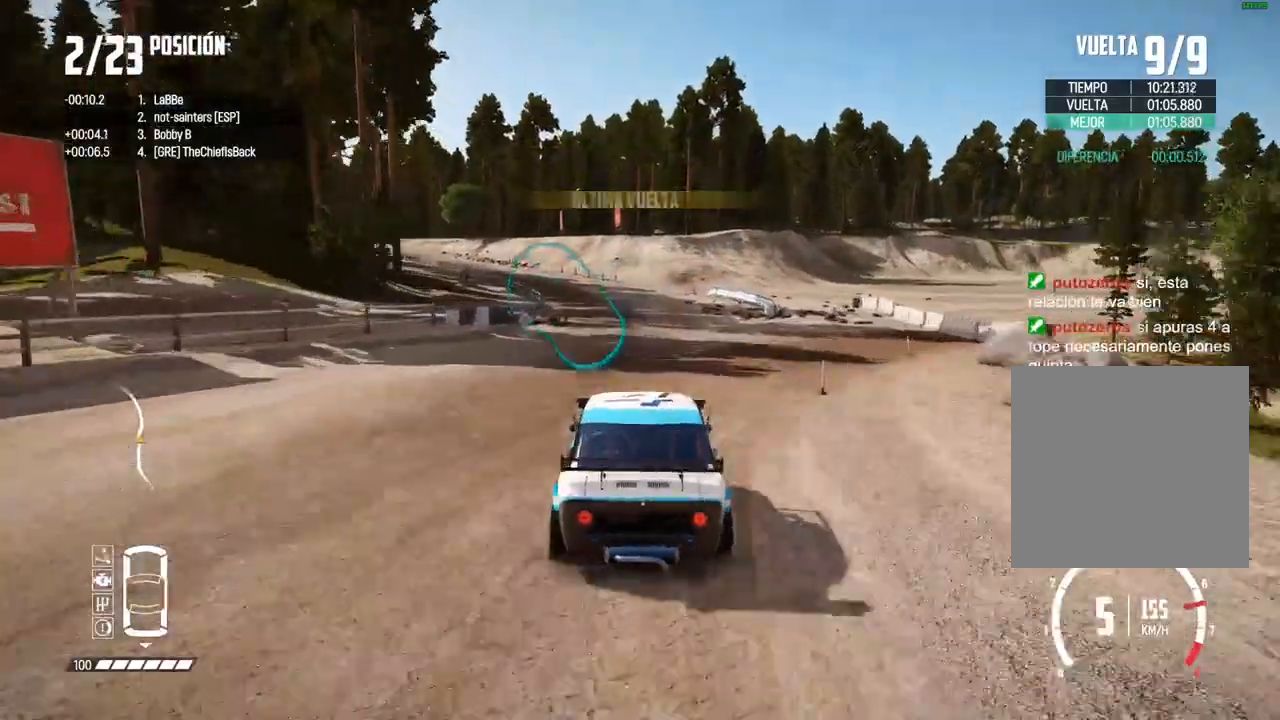
{"buttons": ["R2"], "left_stick": "left", "right_stick": "center", "events": [[133, "left_stick", "left"], [300, "left_stick", "center"], [383, "left_stick", "left"]]}
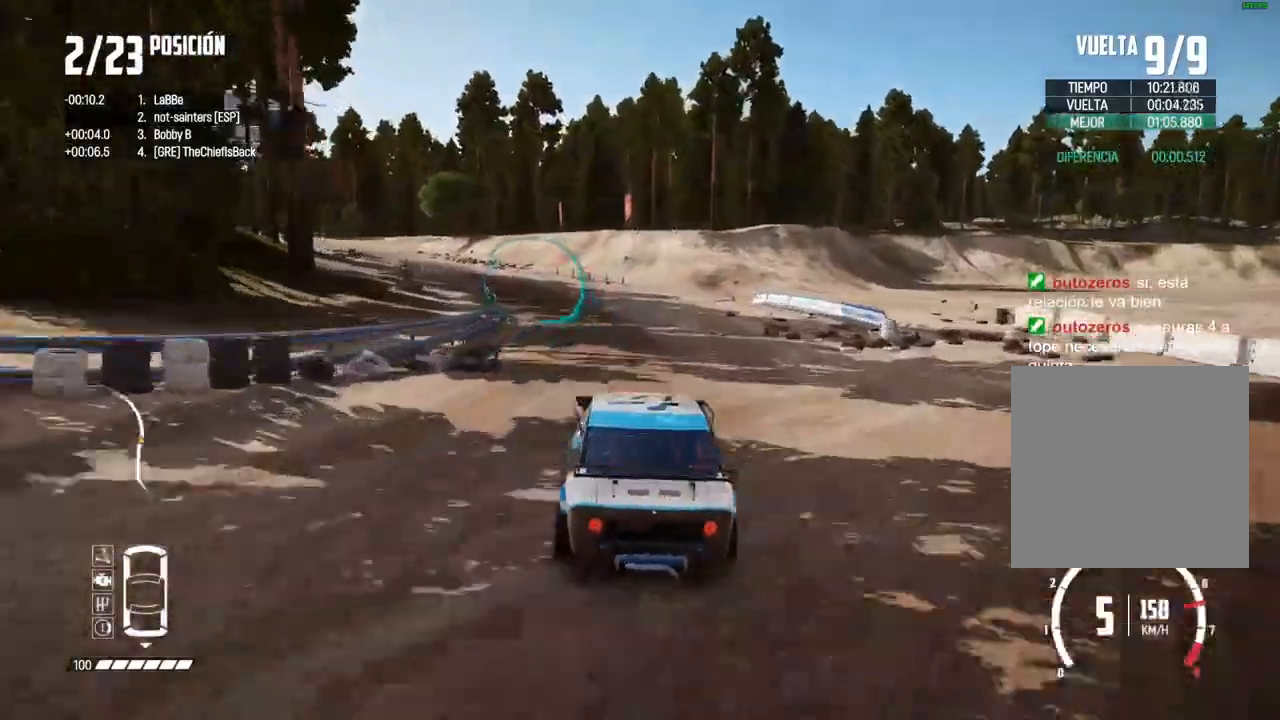
{"buttons": ["R2"], "left_stick": "center", "right_stick": "center", "events": [[17, "R2", "up"], [83, "R2", "down"], [250, "left_stick", "center"], [333, "left_stick", "left"], [417, "R2", "up"], [467, "R2", "down"], [467, "left_stick", "center"]]}
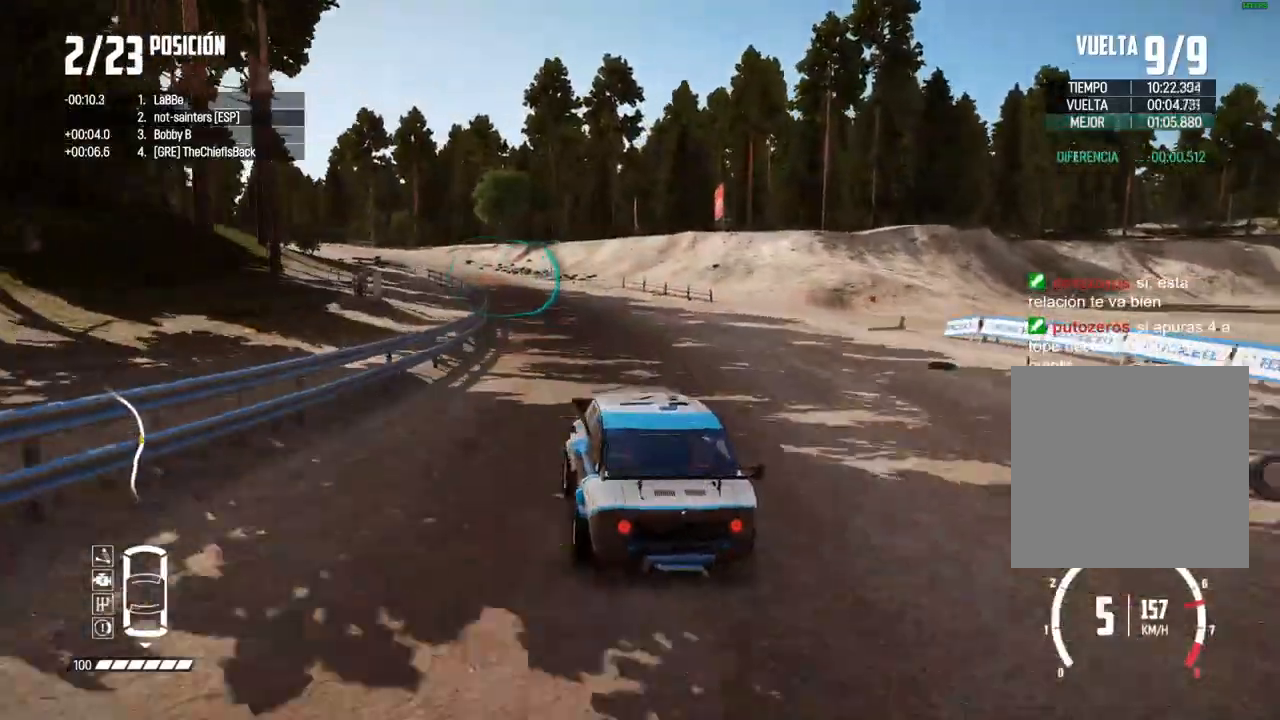
{"buttons": ["R2"], "left_stick": "center", "right_stick": "center", "events": [[17, "left_stick", "left"], [167, "left_stick", "center"], [383, "left_stick", "left"], [483, "left_stick", "center"]]}
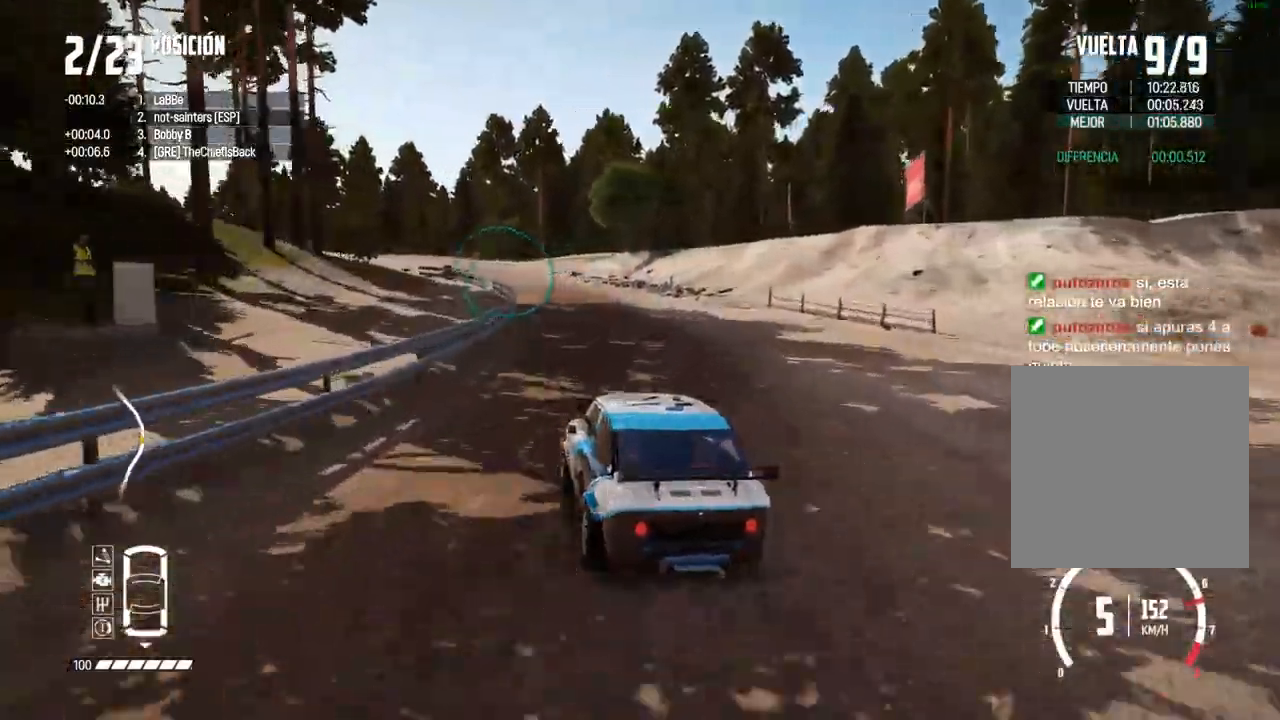
{"buttons": ["R2"], "left_stick": "center", "right_stick": "center", "events": [[333, "left_stick", "right"], [467, "left_stick", "center"]]}
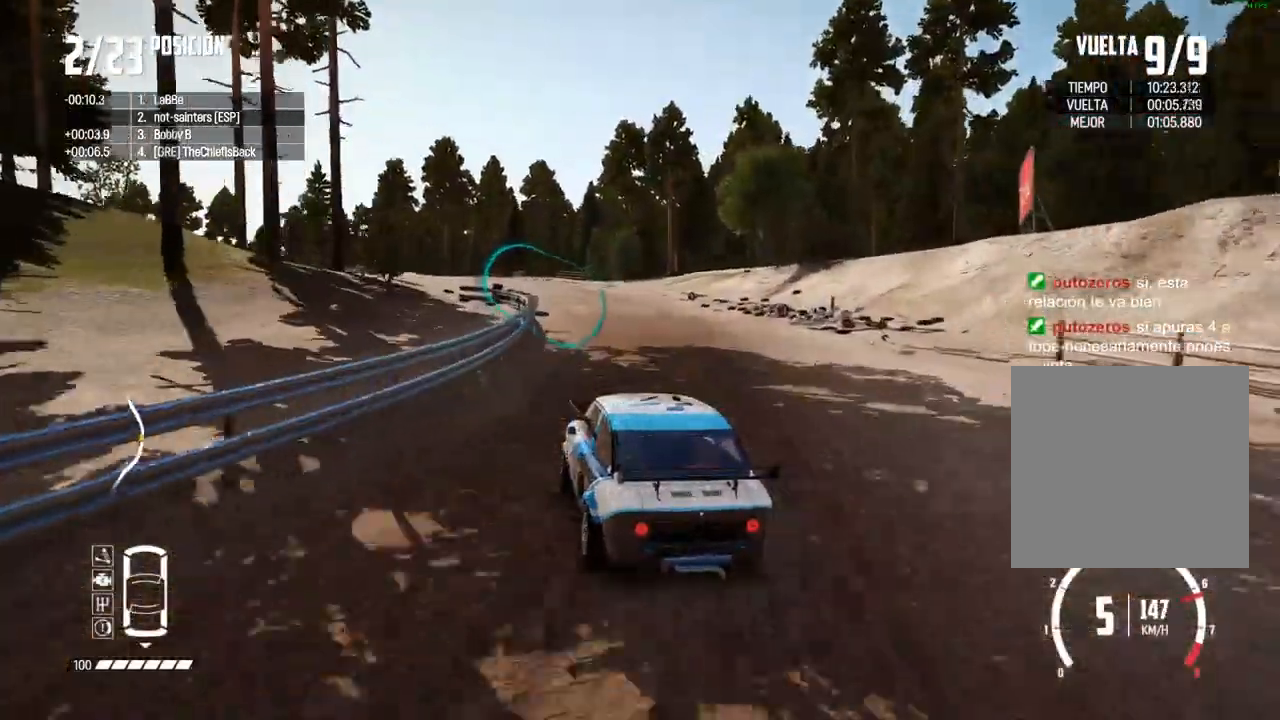
{"buttons": ["R2"], "left_stick": "right", "right_stick": "center", "events": [[83, "left_stick", "right"], [200, "left_stick", "center"], [300, "left_stick", "right"], [417, "left_stick", "center"], [500, "left_stick", "right"]]}
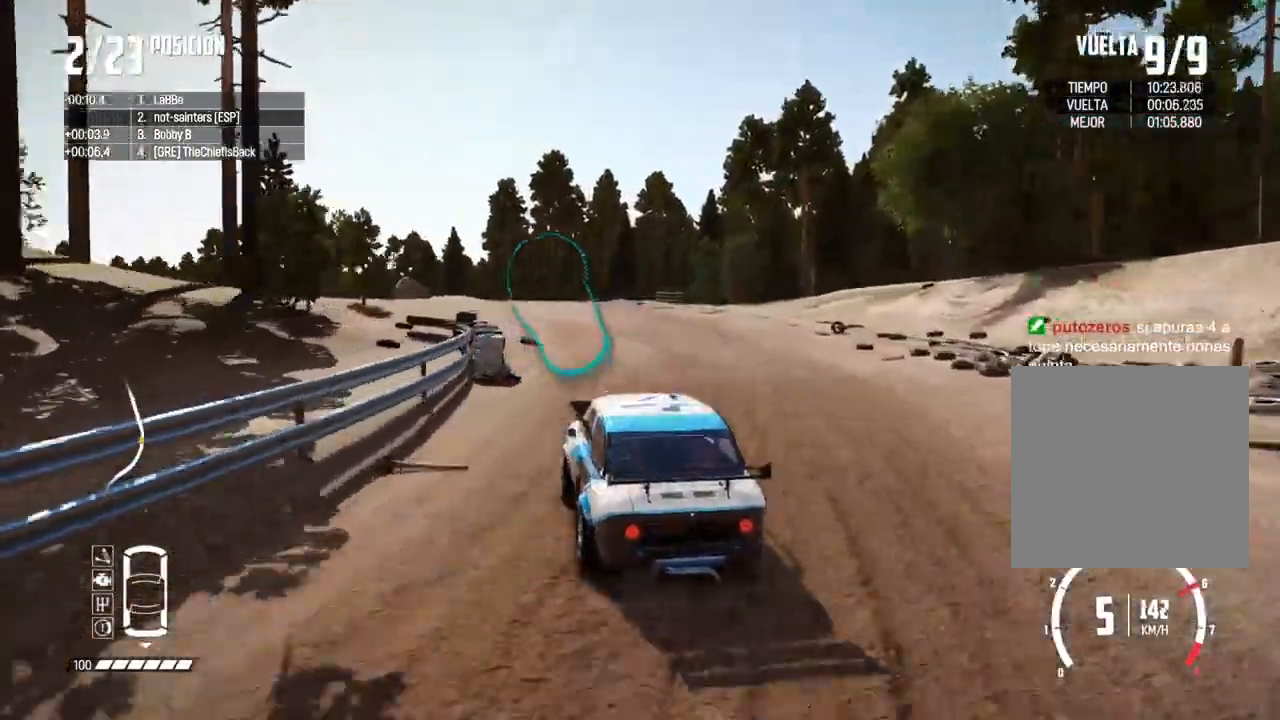
{"buttons": ["R2"], "left_stick": "center", "right_stick": "center", "events": [[100, "left_stick", "center"], [167, "left_stick", "right"], [267, "left_stick", "center"]]}
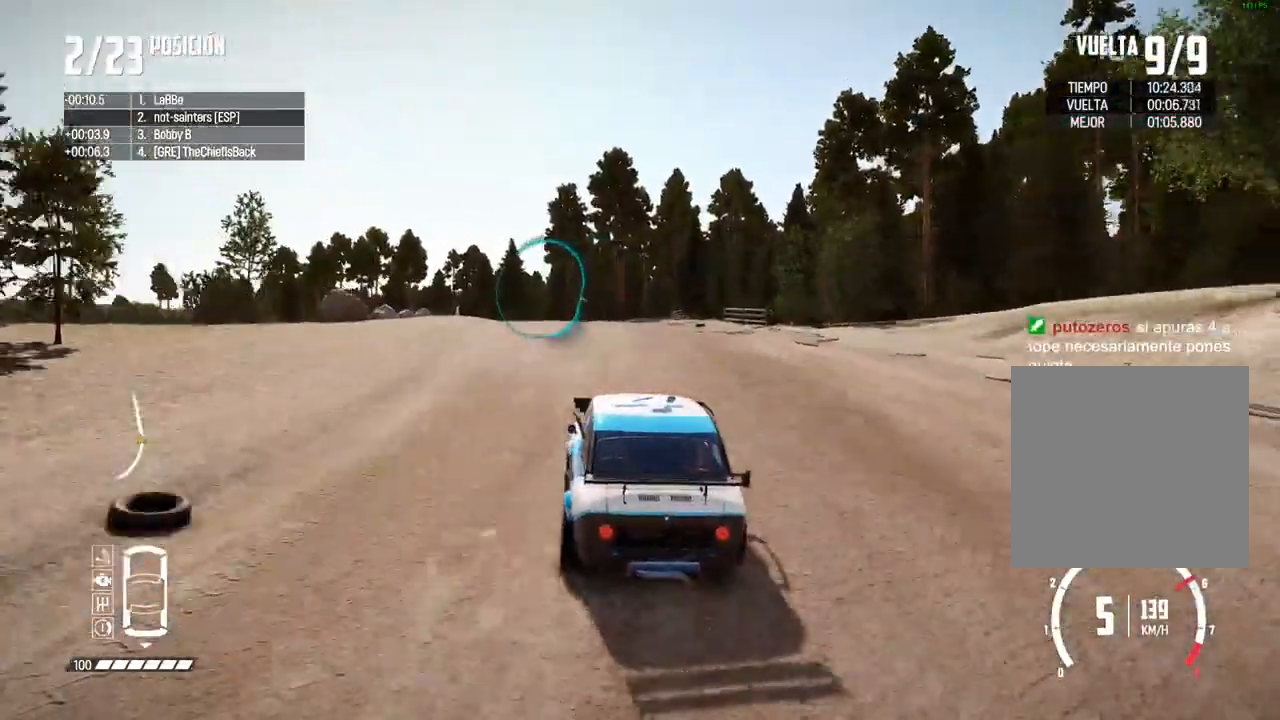
{"buttons": ["R2"], "left_stick": "center", "right_stick": "center", "events": [[233, "left_stick", "left"], [433, "left_stick", "center"]]}